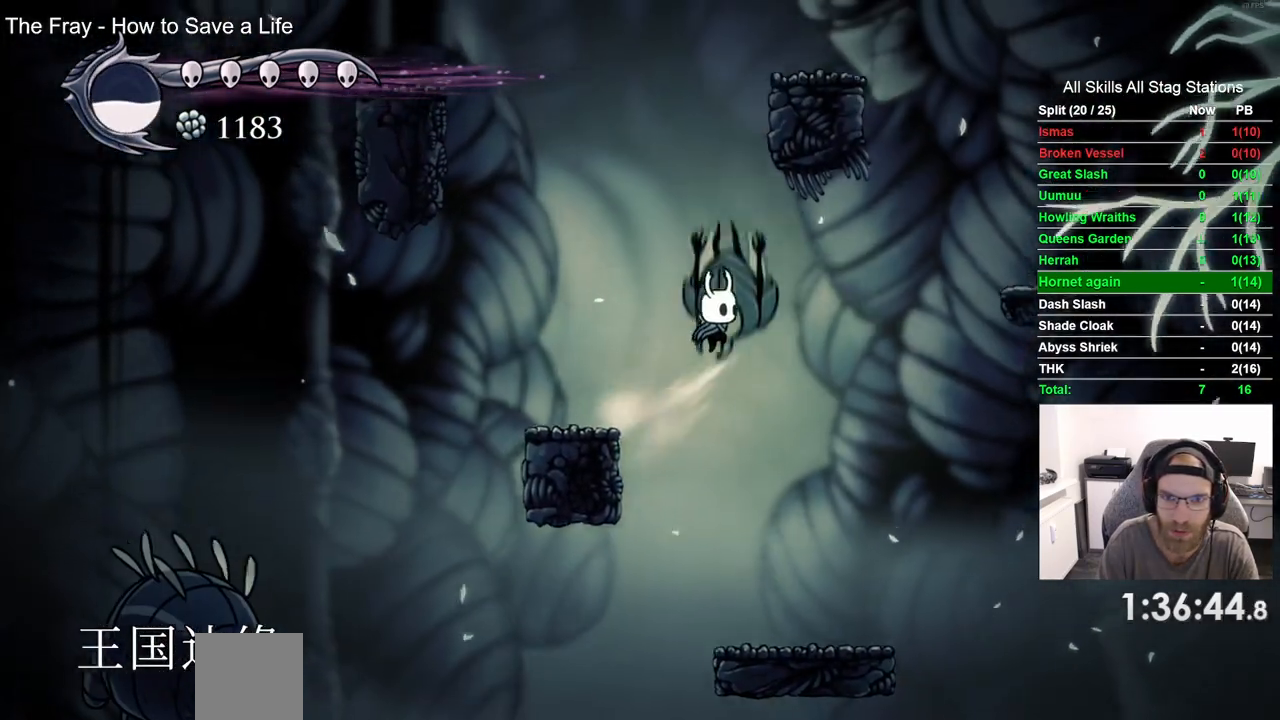
Gameplay with a controller (PlayStation layout); each line is a JSON object with the inputs held at the frame after it. "events" lists button and stick changes between this image and that frame as [ms after this image, input, new state], when the widget could be followed in between.
{"buttons": ["CROSS", "DPAD_RIGHT"], "left_stick": "center", "right_stick": "center", "events": [[383, "DPAD_RIGHT", "down"]]}
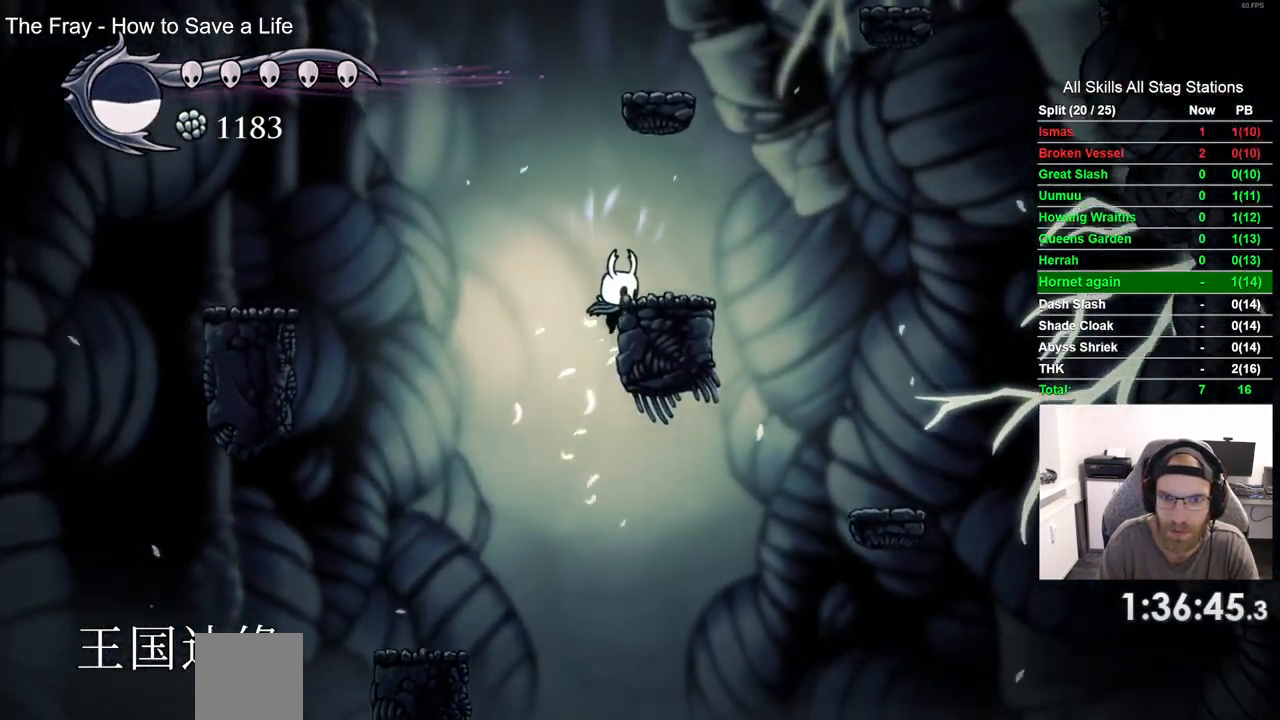
{"buttons": [], "left_stick": "center", "right_stick": "center", "events": [[333, "DPAD_RIGHT", "up"], [350, "DPAD_LEFT", "down"], [450, "DPAD_LEFT", "up"], [500, "CROSS", "up"]]}
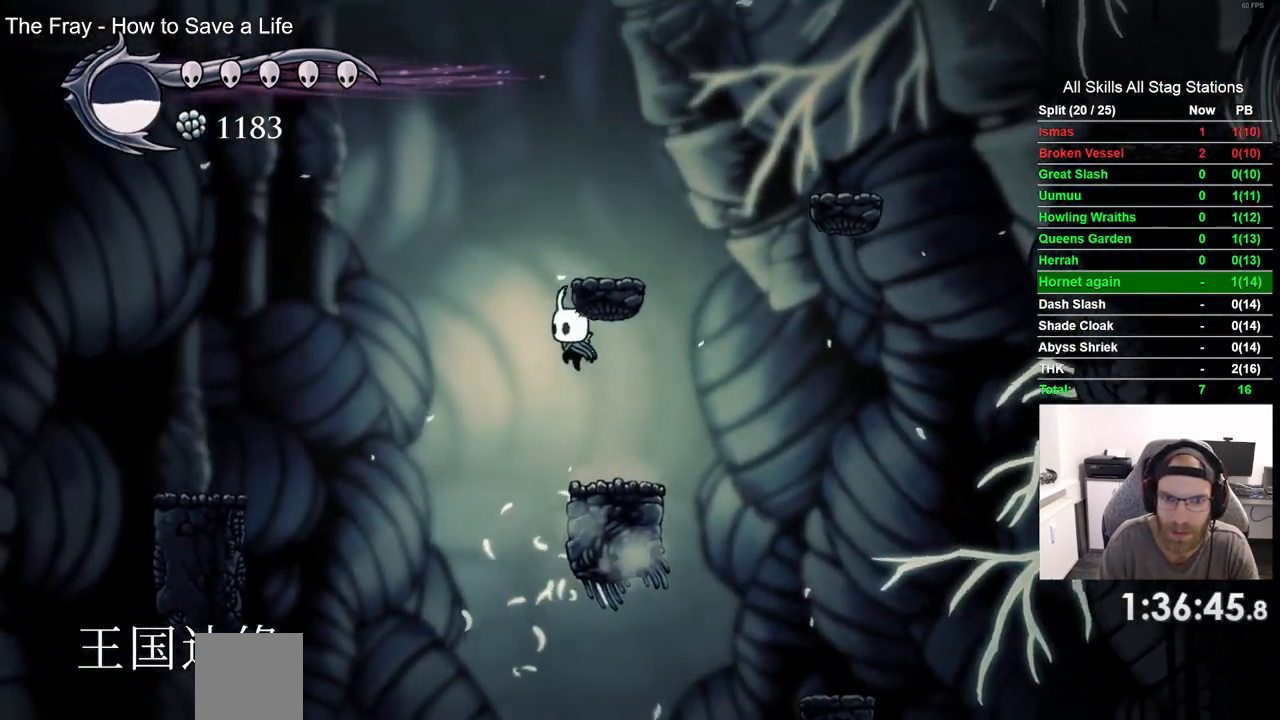
{"buttons": ["CROSS", "DPAD_RIGHT"], "left_stick": "center", "right_stick": "center", "events": [[150, "DPAD_RIGHT", "down"], [283, "CROSS", "down"]]}
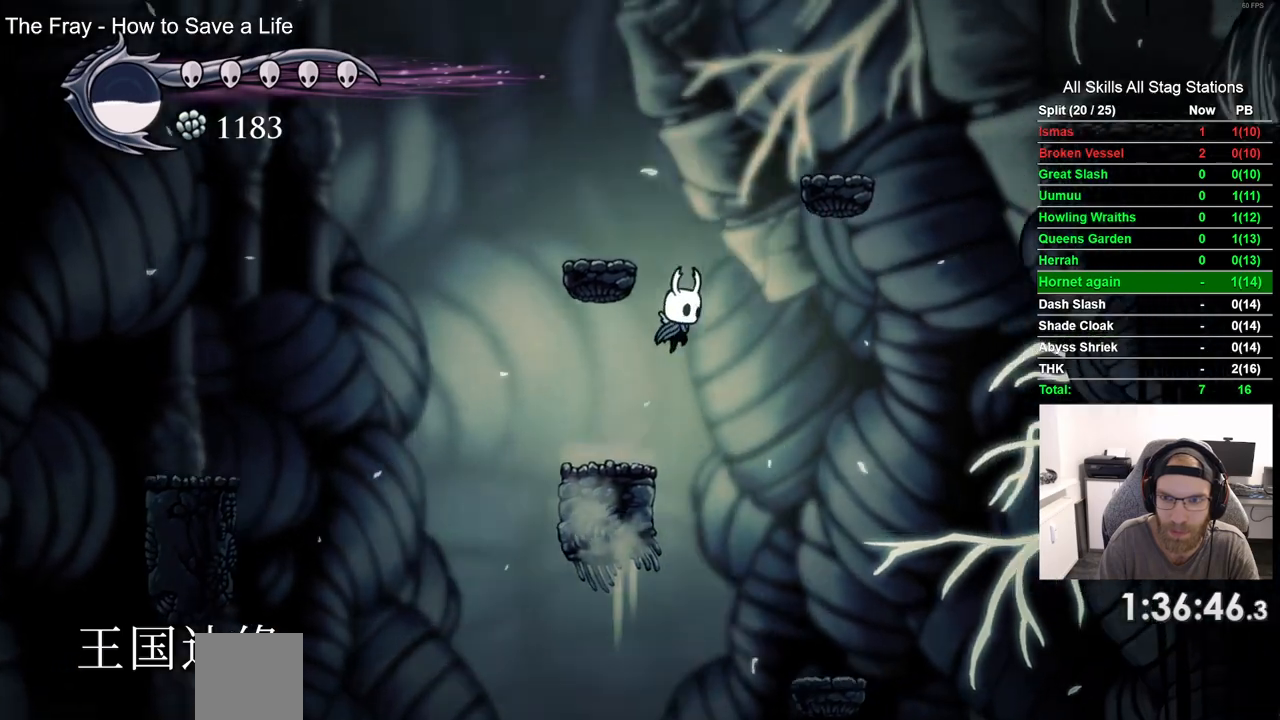
{"buttons": ["CROSS", "DPAD_RIGHT"], "left_stick": "center", "right_stick": "center", "events": []}
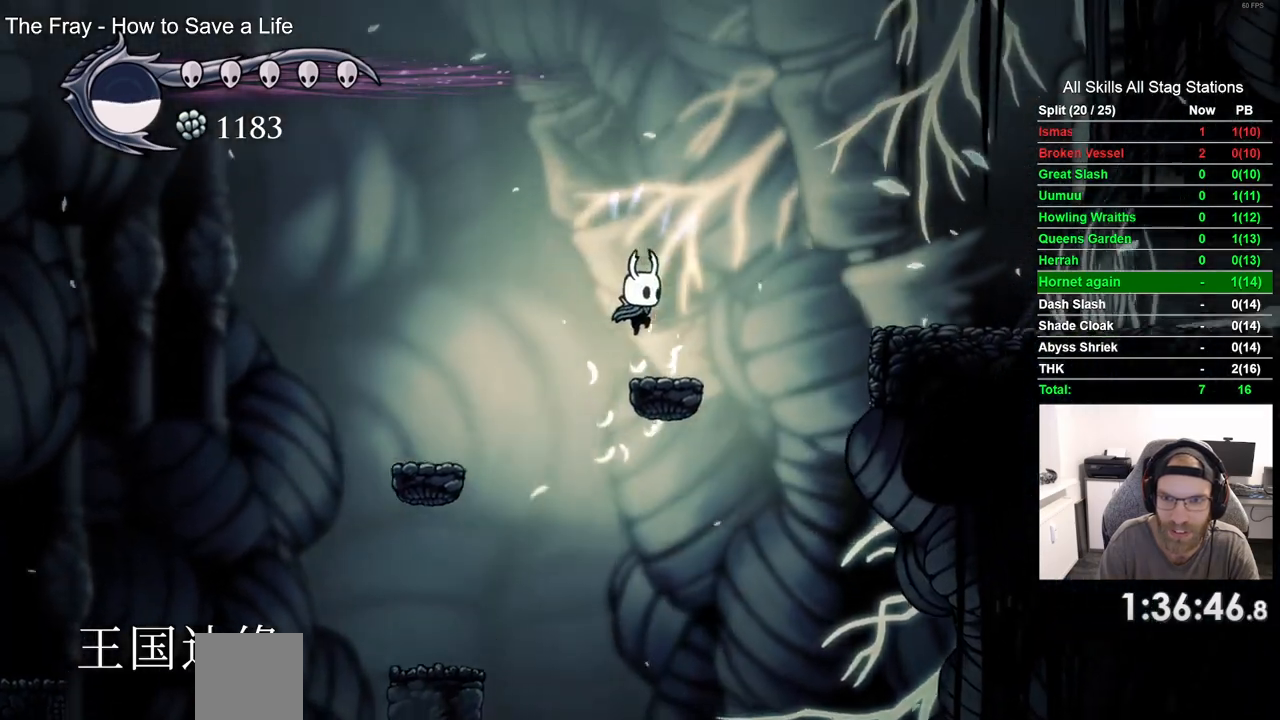
{"buttons": ["CROSS", "DPAD_RIGHT"], "left_stick": "center", "right_stick": "center", "events": [[167, "R2", "down"], [383, "R2", "up"]]}
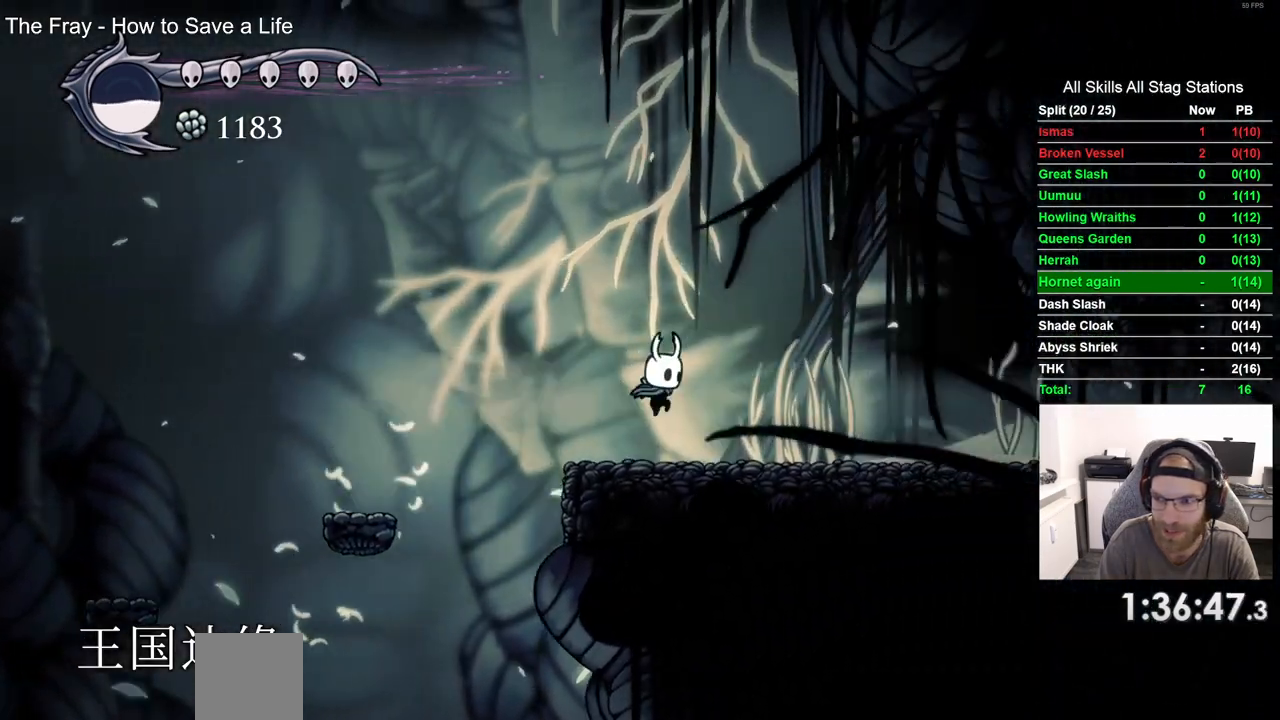
{"buttons": ["CROSS", "DPAD_RIGHT"], "left_stick": "center", "right_stick": "center", "events": [[200, "R2", "down"], [217, "R1", "down"], [367, "R1", "up"], [383, "R2", "up"]]}
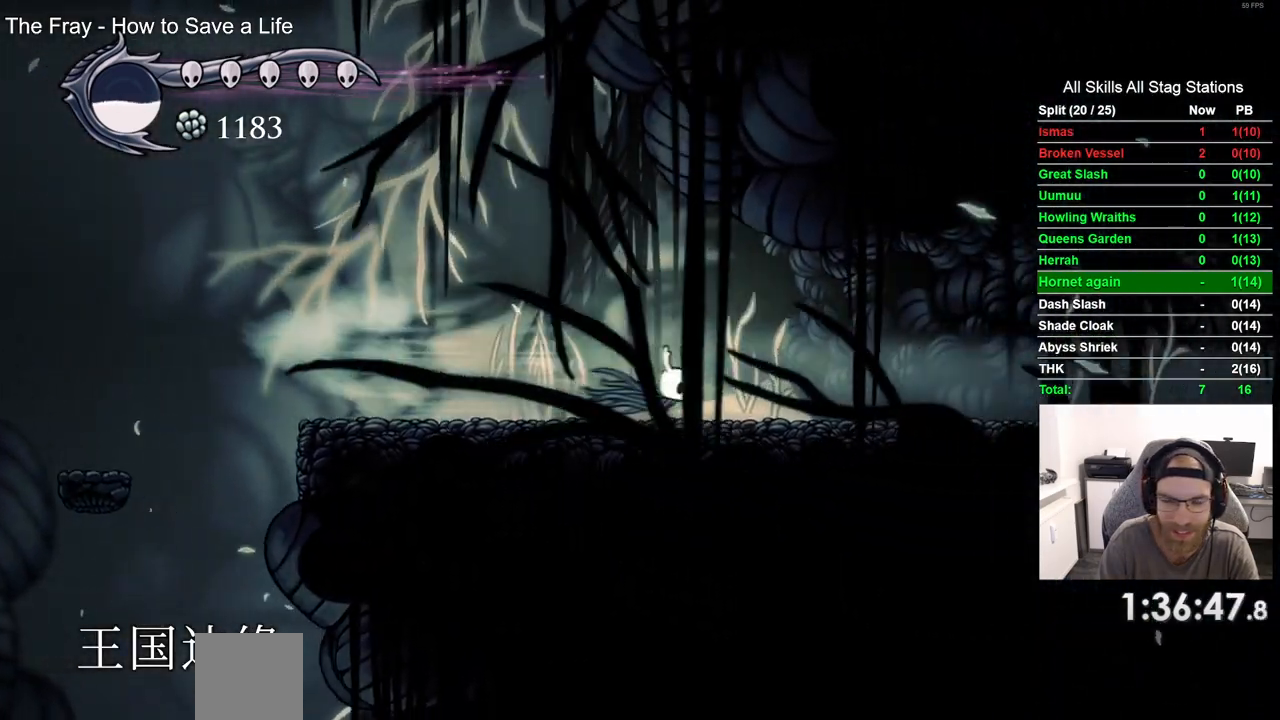
{"buttons": ["CROSS", "R2", "DPAD_RIGHT"], "left_stick": "center", "right_stick": "center", "events": [[267, "R2", "down"]]}
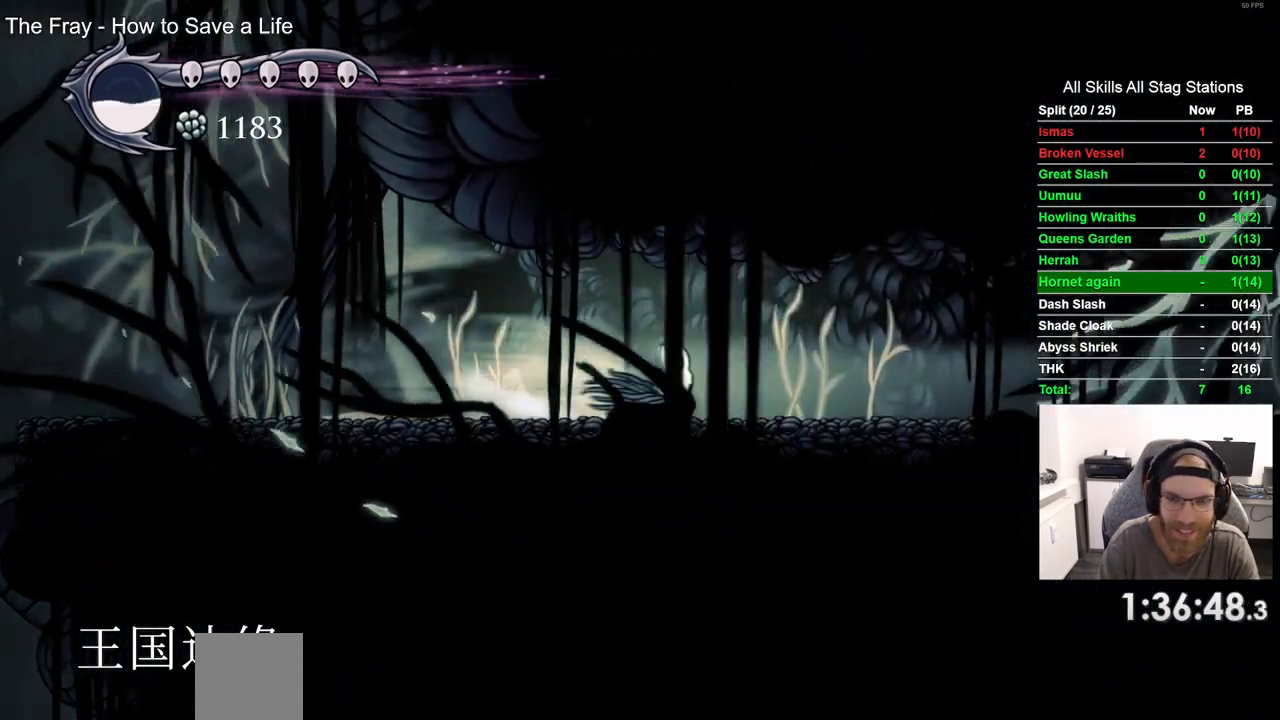
{"buttons": ["R2", "DPAD_RIGHT"], "left_stick": "center", "right_stick": "center", "events": [[250, "CROSS", "up"]]}